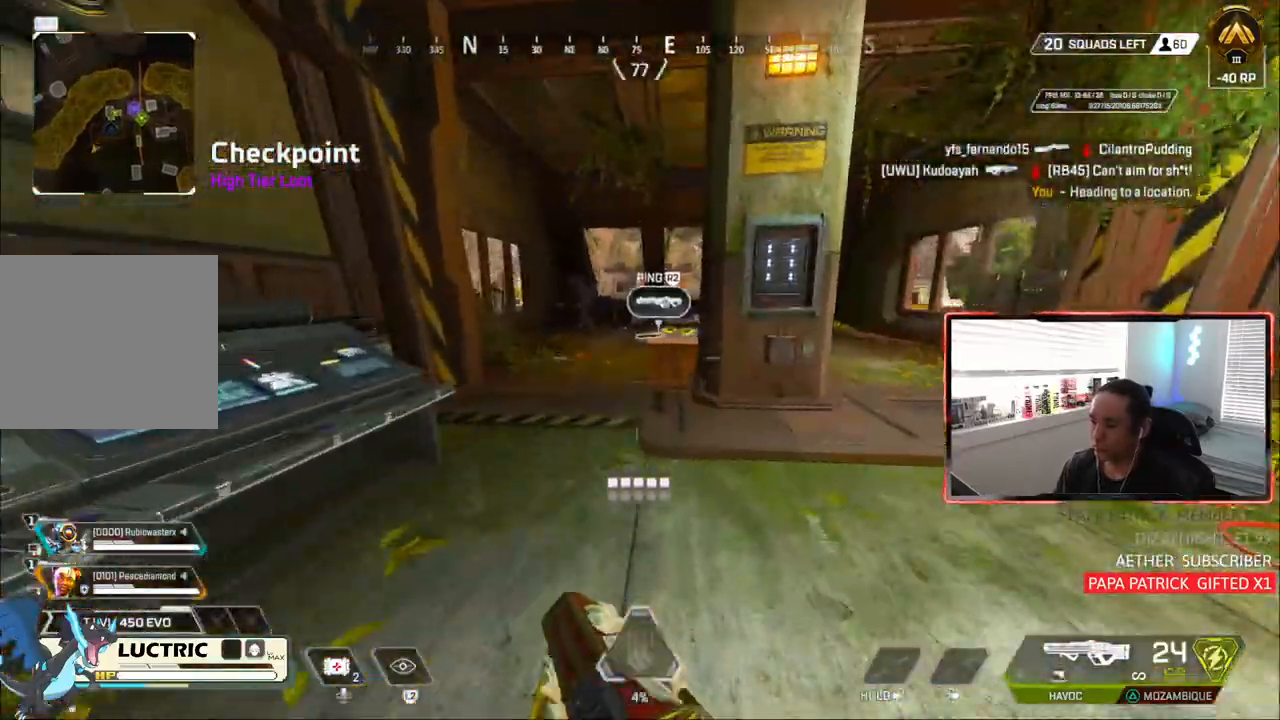
Gameplay with a controller (PlayStation layout); each line is a JSON object with the inputs held at the frame after it (dt_ms = milliseconds from this image to that frame). "events" lists button and stick changes between this image and that frame as [ms after this image, input, new state], when the widget could be followed in between. Not read: R1 START.
{"dt_ms": 500, "buttons": ["CROSS", "CIRCLE"], "left_stick": "up-right", "right_stick": "up"}
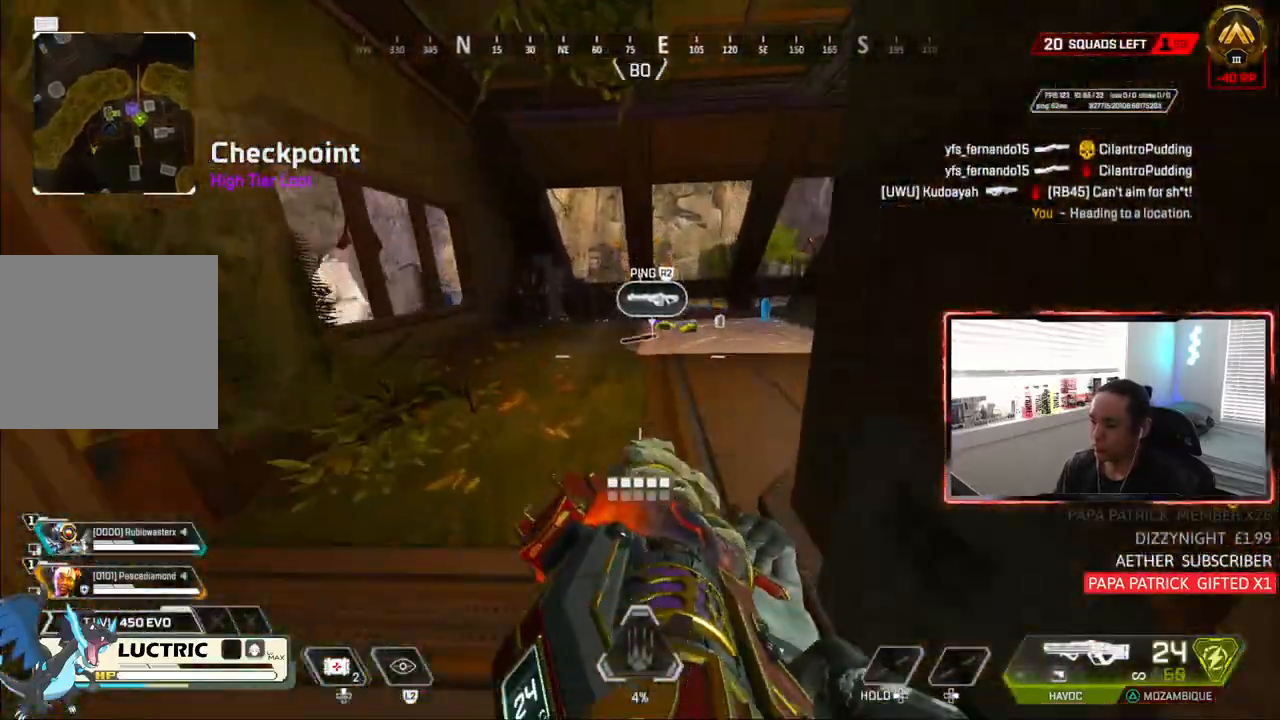
{"dt_ms": 500, "buttons": ["L3"], "left_stick": "center", "right_stick": "up", "events": [[17, "CROSS", "up"], [50, "left_stick", "right"], [100, "CIRCLE", "up"], [317, "left_stick", "center"], [467, "L3", "down"]]}
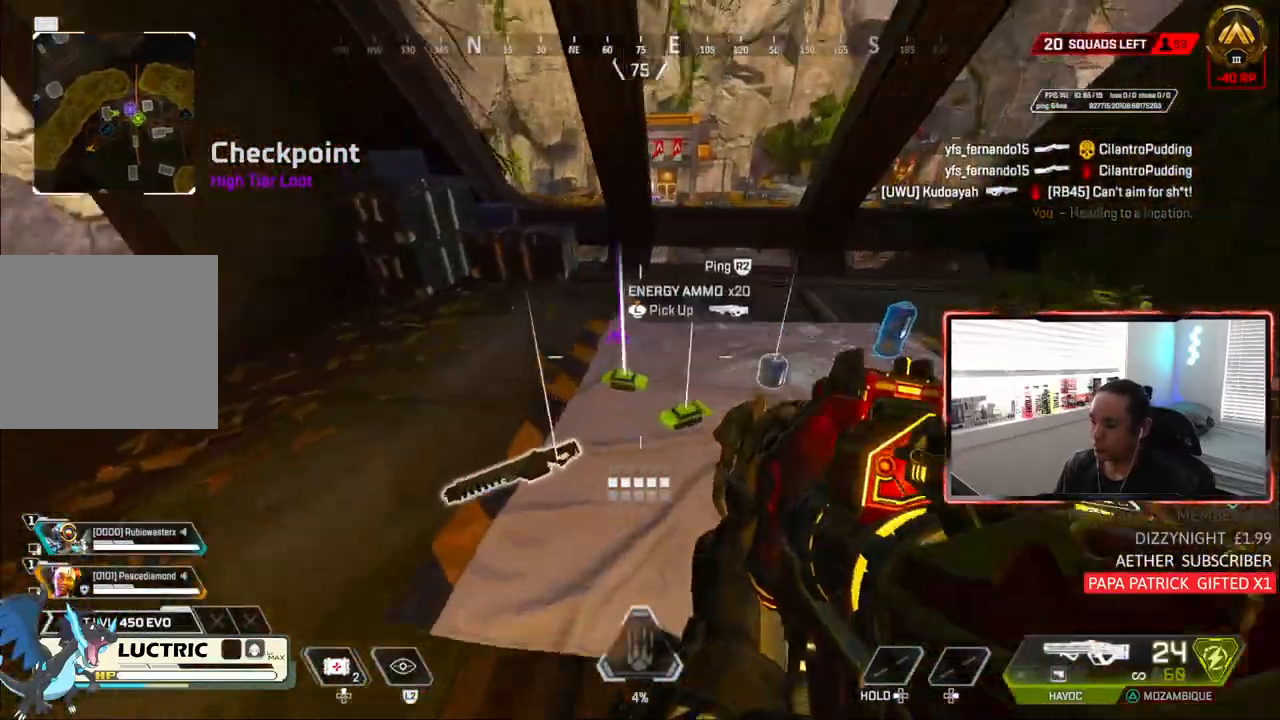
{"dt_ms": 500, "buttons": [], "left_stick": "up-right", "right_stick": "down", "events": [[17, "right_stick", "down"], [67, "L3", "up"], [133, "L3", "down"], [133, "left_stick", "down"], [133, "right_stick", "down-left"], [217, "L3", "up"], [233, "left_stick", "down-right"], [283, "L3", "down"], [350, "L3", "up"], [350, "left_stick", "right"], [417, "L3", "down"], [433, "right_stick", "down"], [450, "left_stick", "up-right"], [483, "L3", "up"]]}
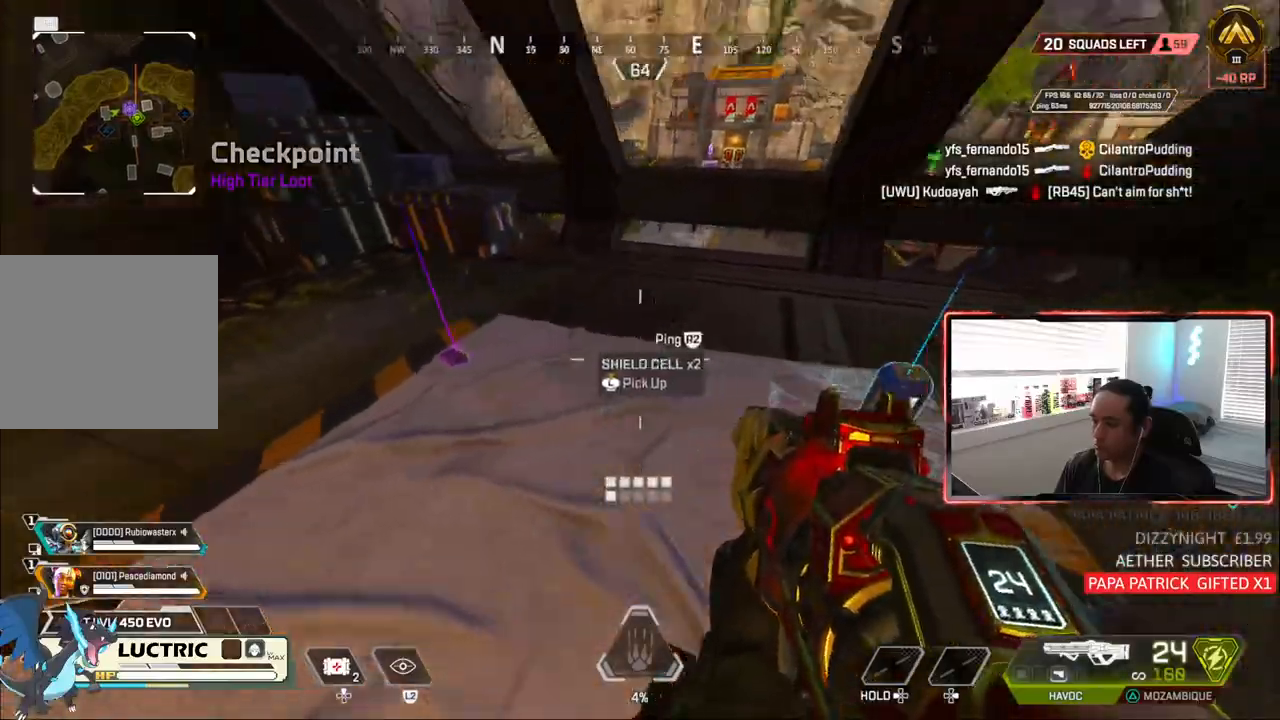
{"dt_ms": 500, "buttons": [], "left_stick": "up-left", "right_stick": "up-right", "events": [[50, "L3", "down"], [150, "L3", "up"], [183, "right_stick", "right"], [233, "left_stick", "right"], [250, "L3", "down"], [300, "right_stick", "up-right"], [333, "L3", "up"], [367, "left_stick", "up-left"]]}
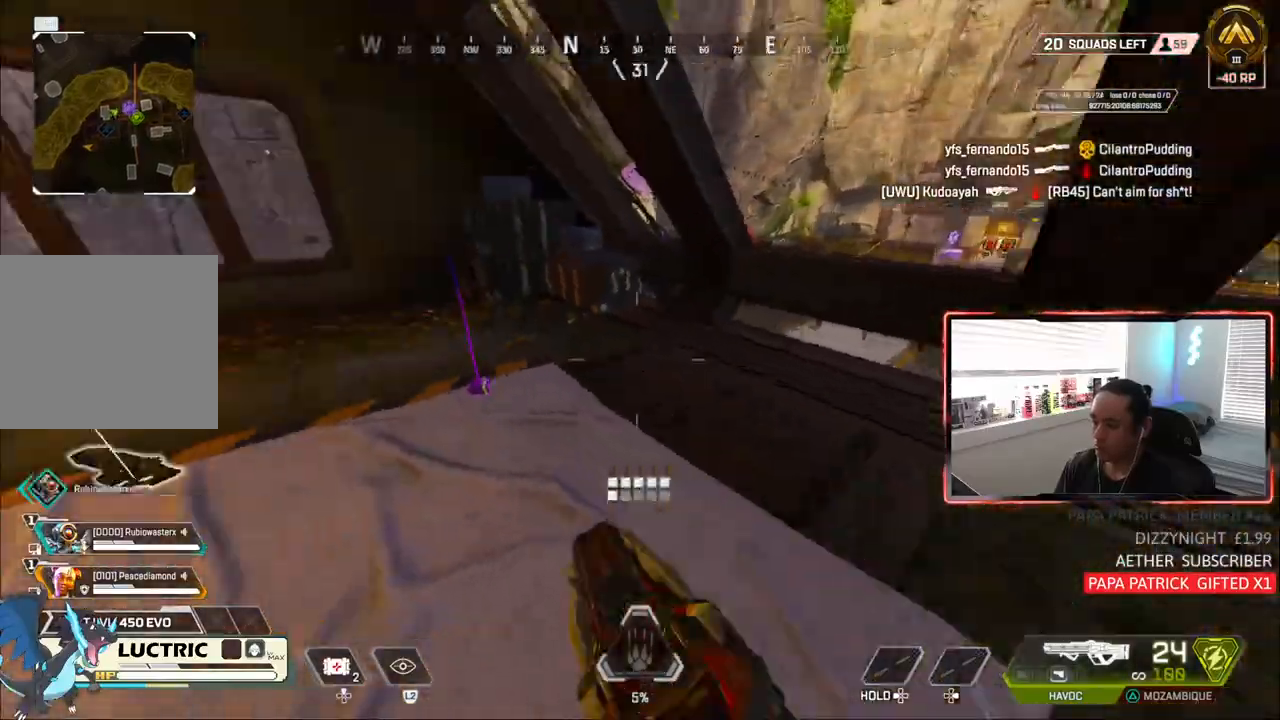
{"dt_ms": 500, "buttons": [], "left_stick": "up-left", "right_stick": "right", "events": [[133, "right_stick", "right"], [150, "L3", "down"], [233, "L3", "up"], [350, "L3", "down"], [450, "L3", "up"]]}
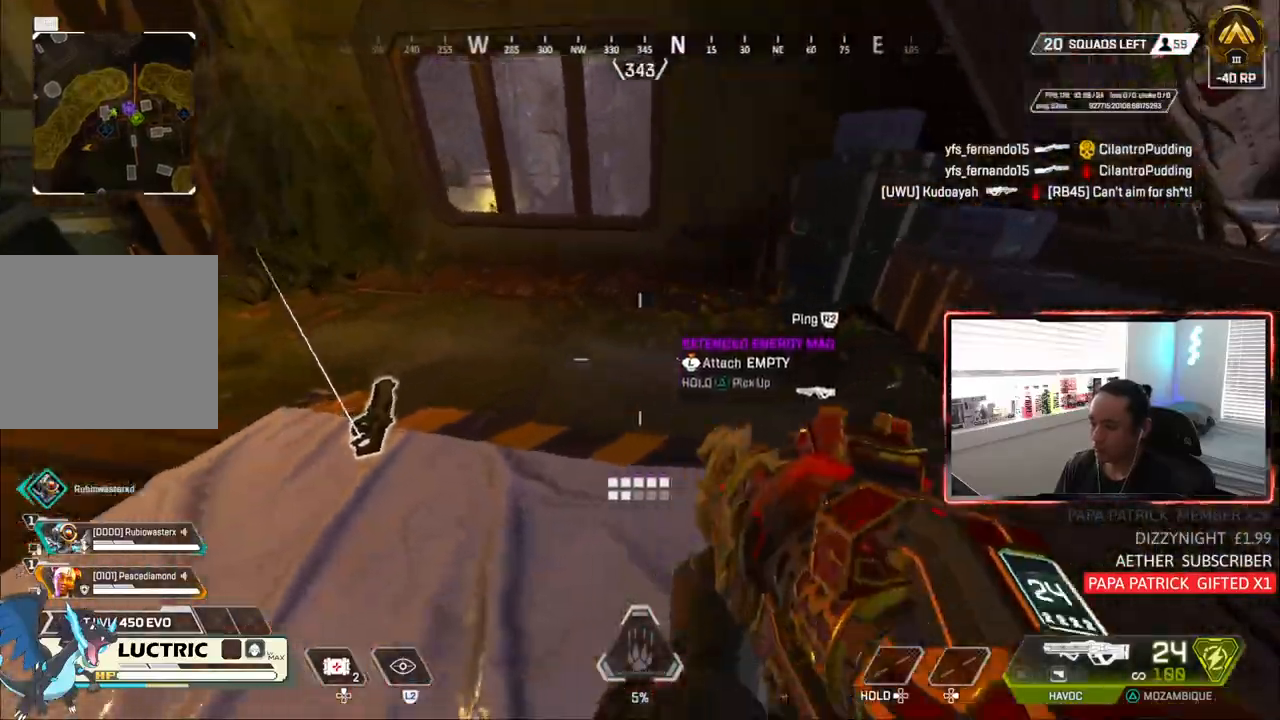
{"dt_ms": 500, "buttons": ["L3"], "left_stick": "up", "right_stick": "right", "events": [[17, "L3", "down"], [17, "left_stick", "down-right"], [100, "L3", "up"], [150, "L3", "down"], [183, "left_stick", "up"]]}
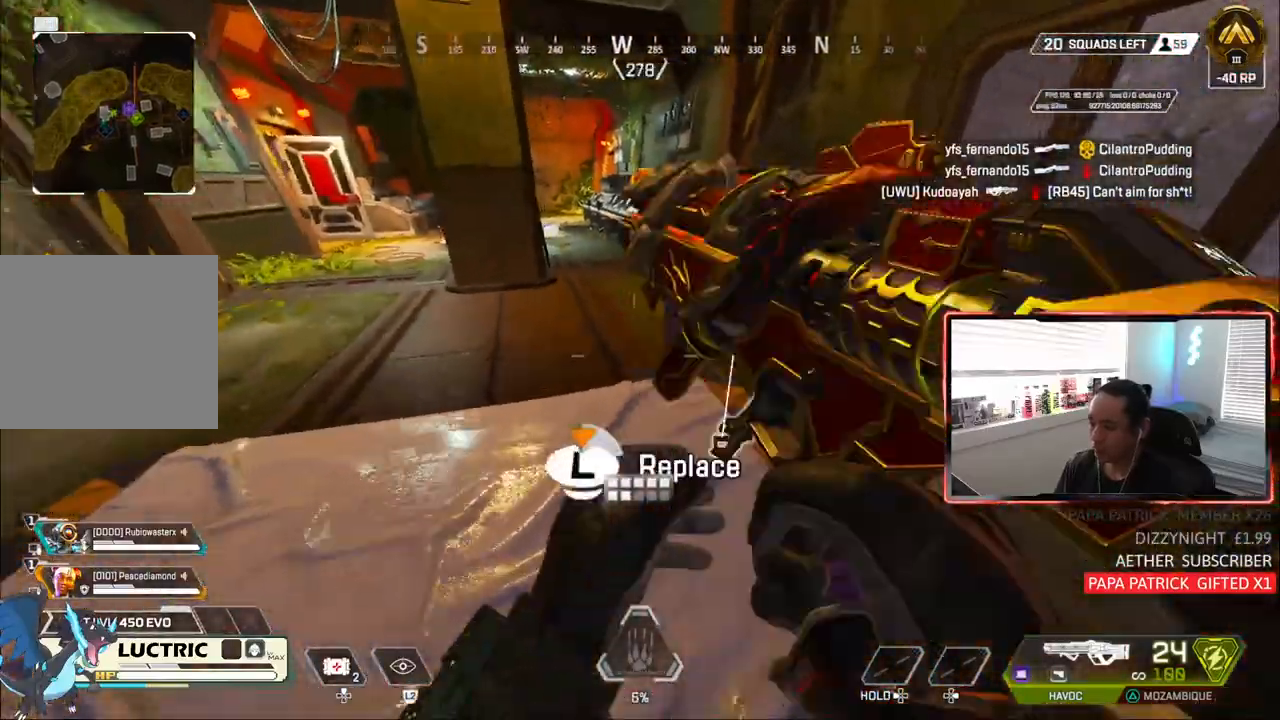
{"dt_ms": 1000, "buttons": ["CIRCLE"], "left_stick": "up", "right_stick": "center"}
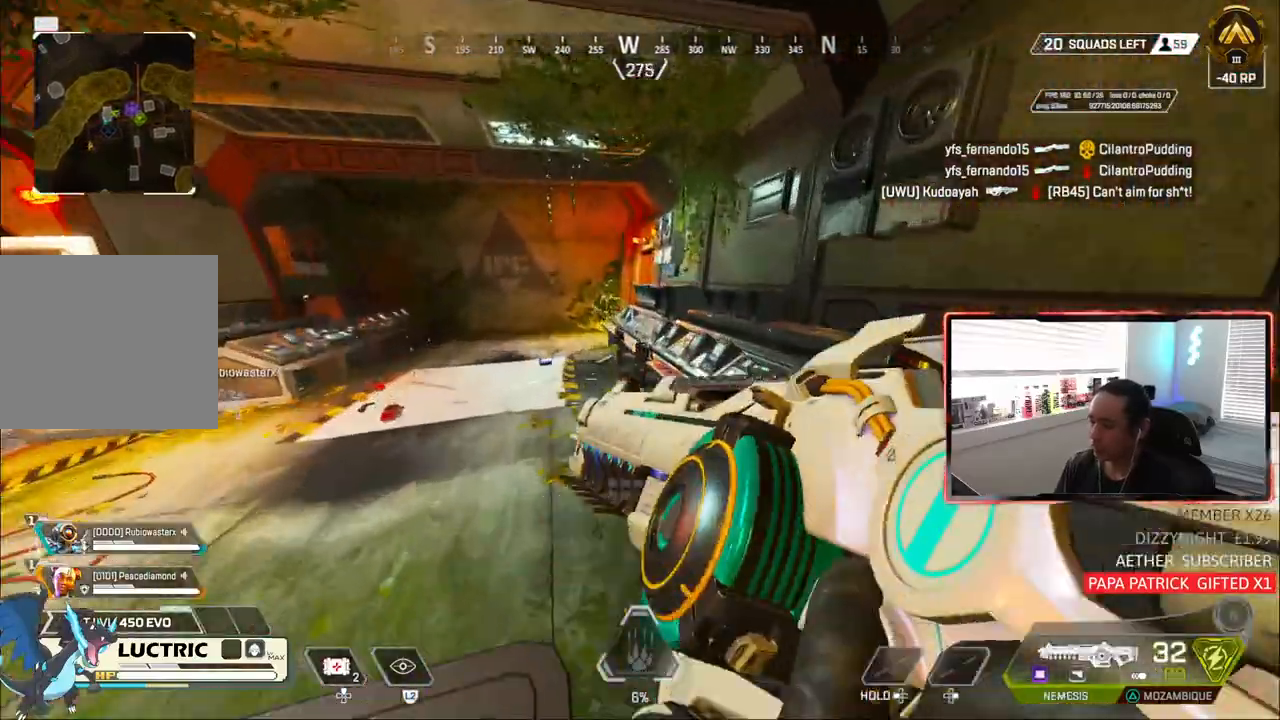
{"dt_ms": 500, "buttons": [], "left_stick": "up", "right_stick": "center", "events": [[17, "TRIANGLE", "down"], [317, "CIRCLE", "up"], [333, "TRIANGLE", "up"]]}
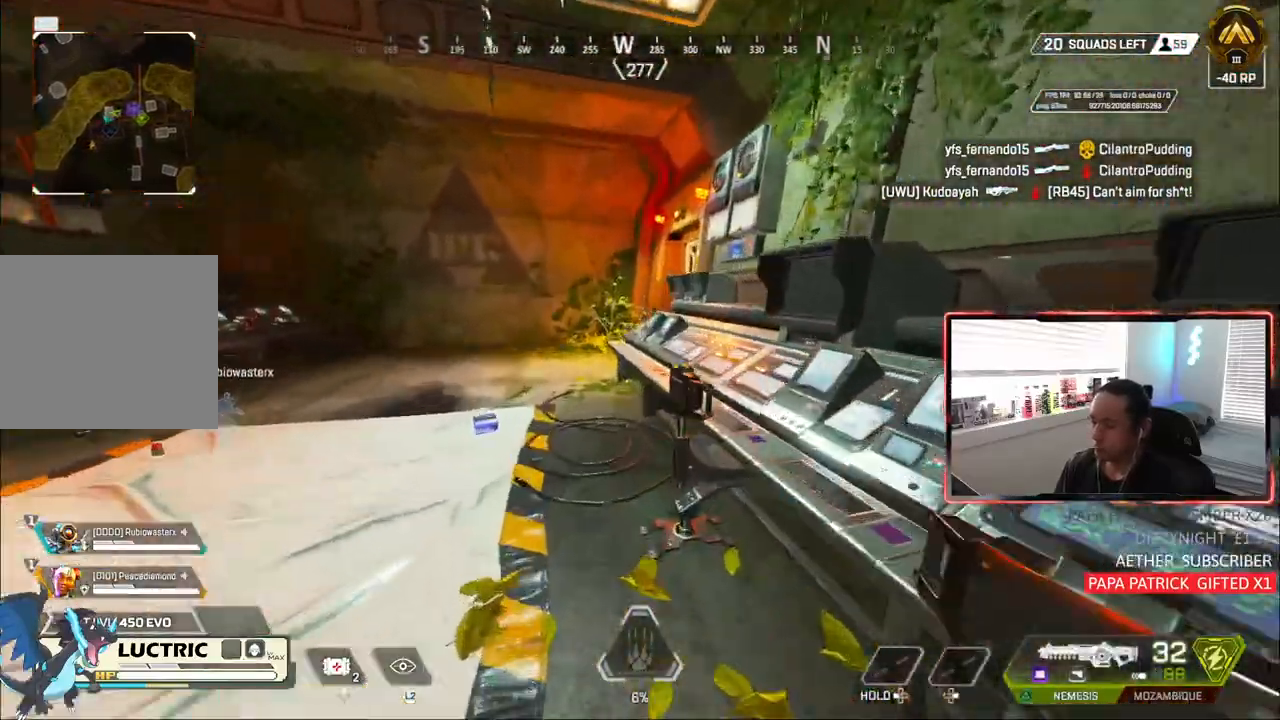
{"dt_ms": 1000, "buttons": ["L3"], "left_stick": "up", "right_stick": "center"}
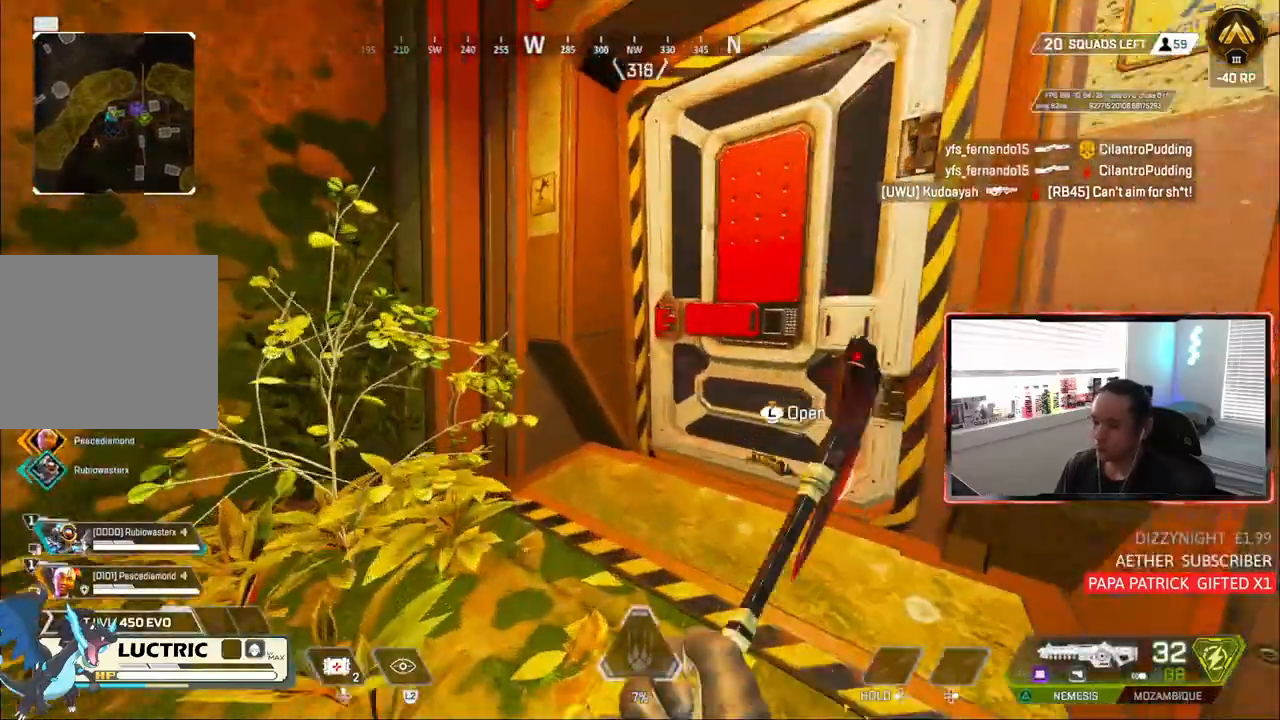
{"dt_ms": 500, "buttons": [], "left_stick": "up", "right_stick": "right", "events": [[100, "L3", "up"], [483, "right_stick", "right"]]}
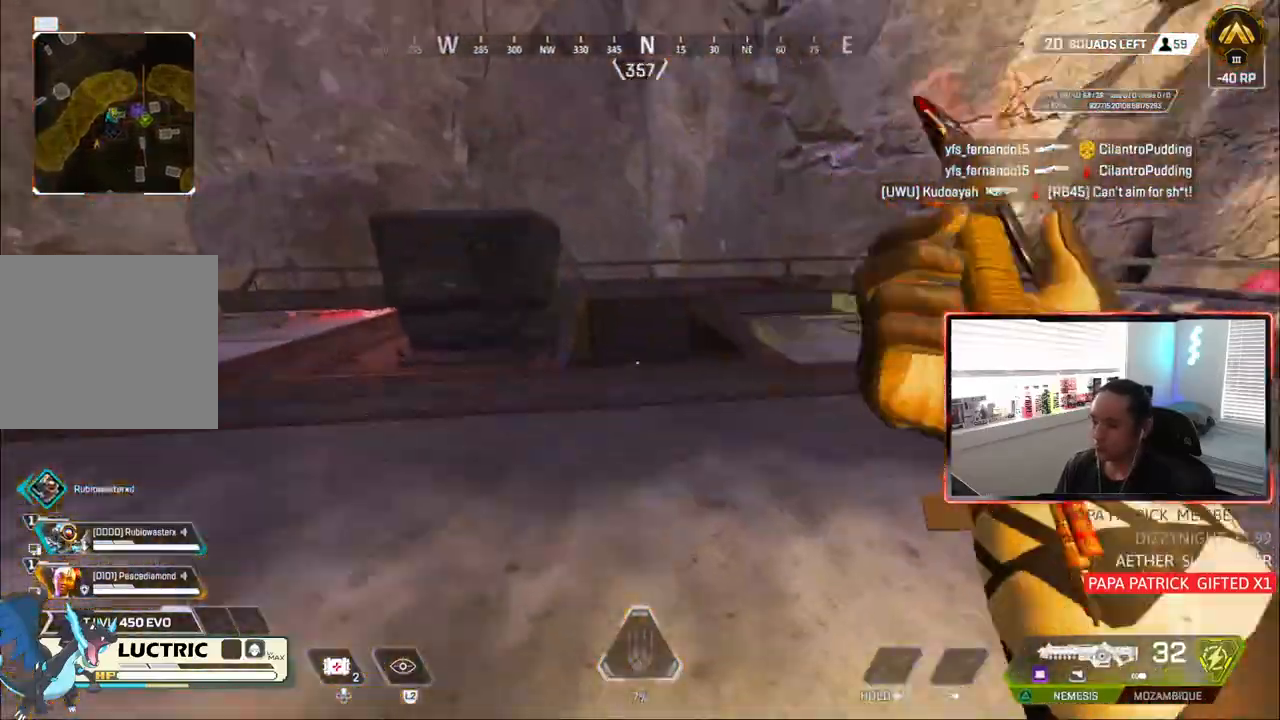
{"dt_ms": 500, "buttons": [], "left_stick": "up-left", "right_stick": "center"}
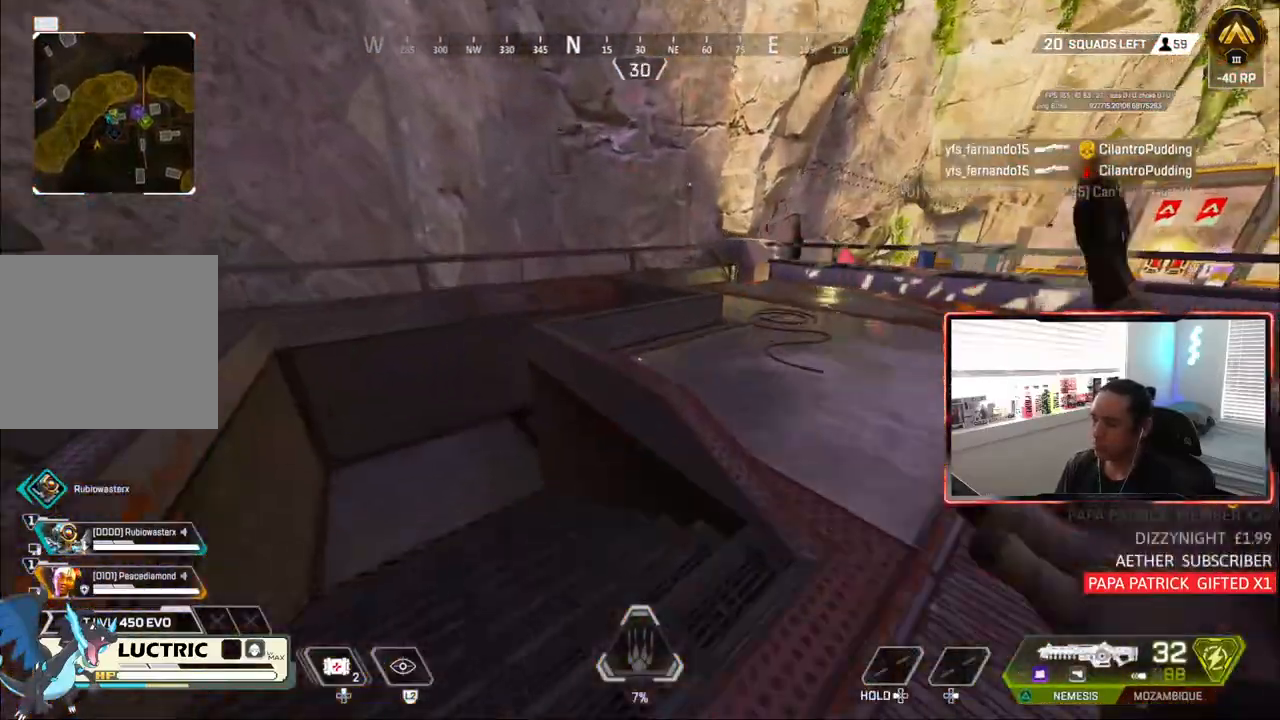
{"dt_ms": 500, "buttons": [], "left_stick": "up-left", "right_stick": "center", "events": []}
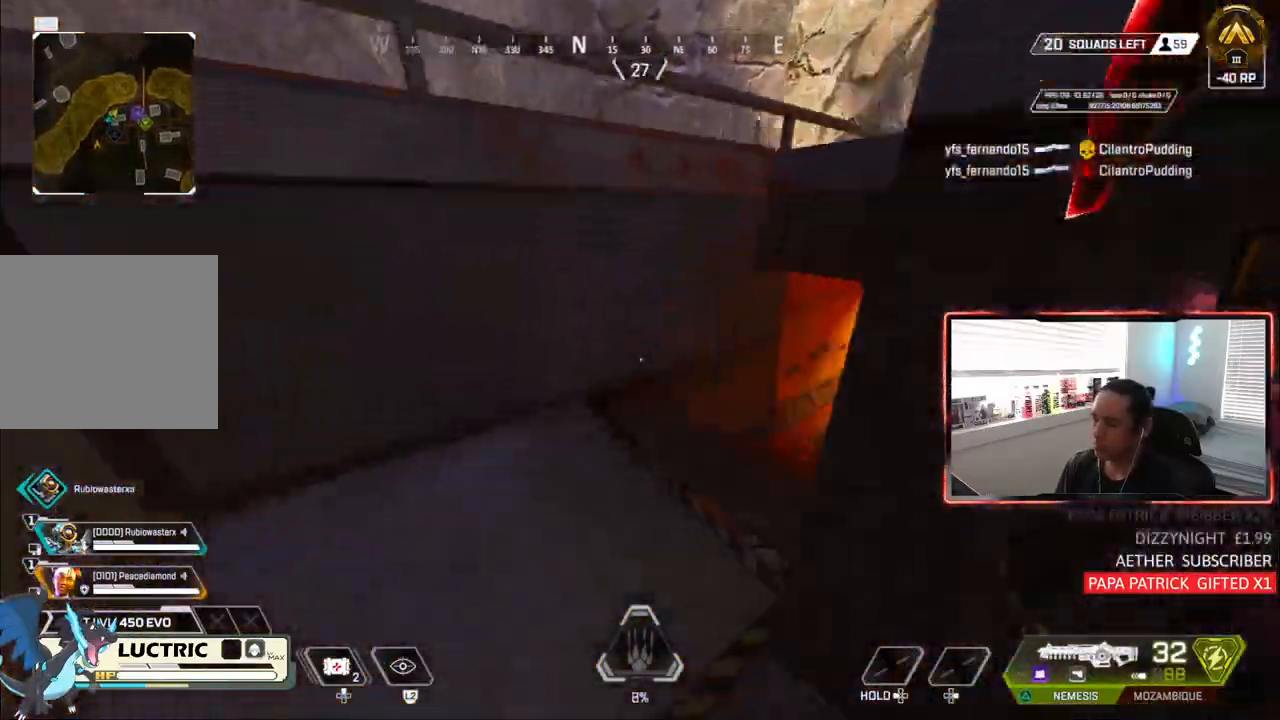
{"dt_ms": 500, "buttons": [], "left_stick": "up-left", "right_stick": "center", "events": [[67, "right_stick", "right"], [367, "right_stick", "center"]]}
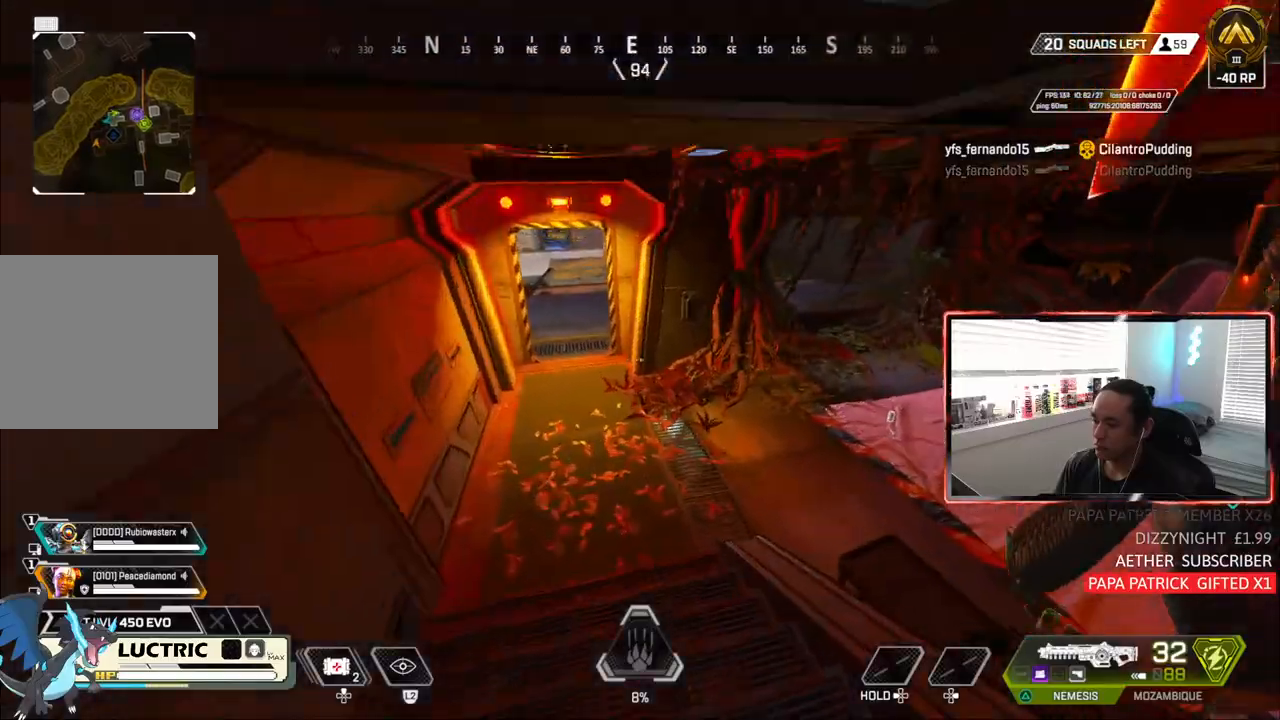
{"dt_ms": 500, "buttons": [], "left_stick": "up-left", "right_stick": "right", "events": [[50, "right_stick", "right"]]}
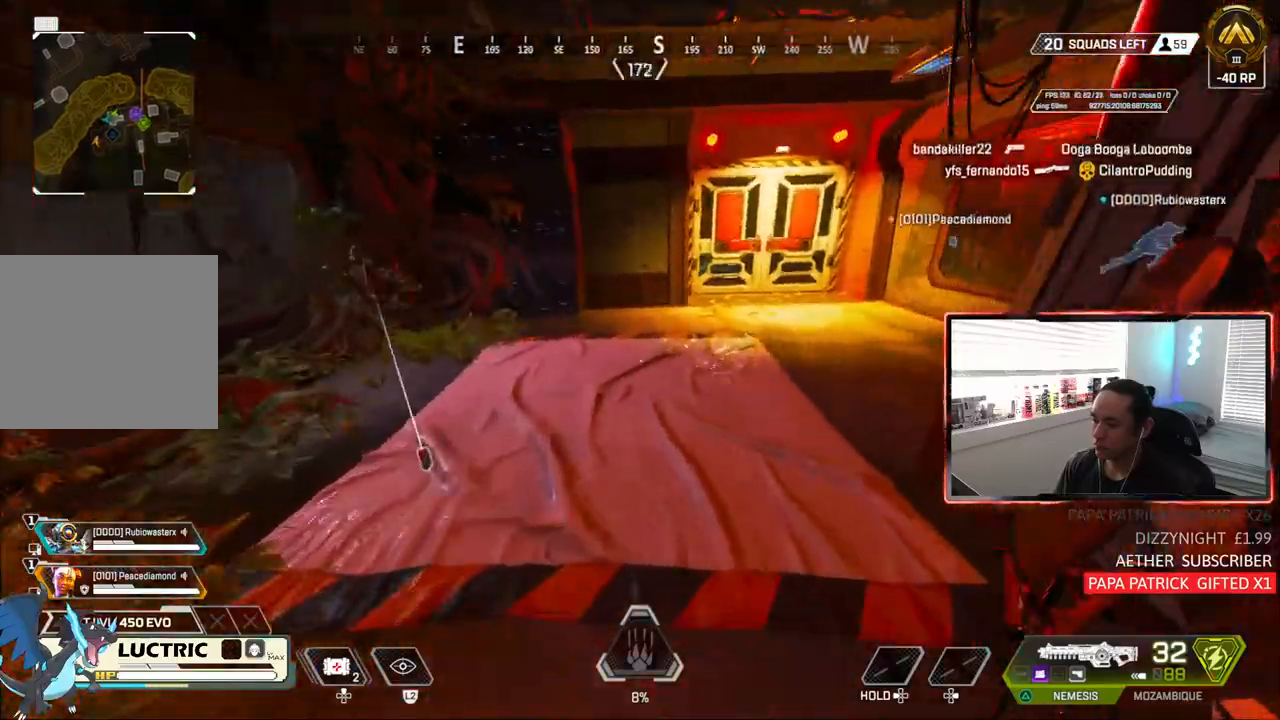
{"dt_ms": 500, "buttons": [], "left_stick": "up", "right_stick": "center", "events": [[450, "right_stick", "center"], [483, "left_stick", "up"]]}
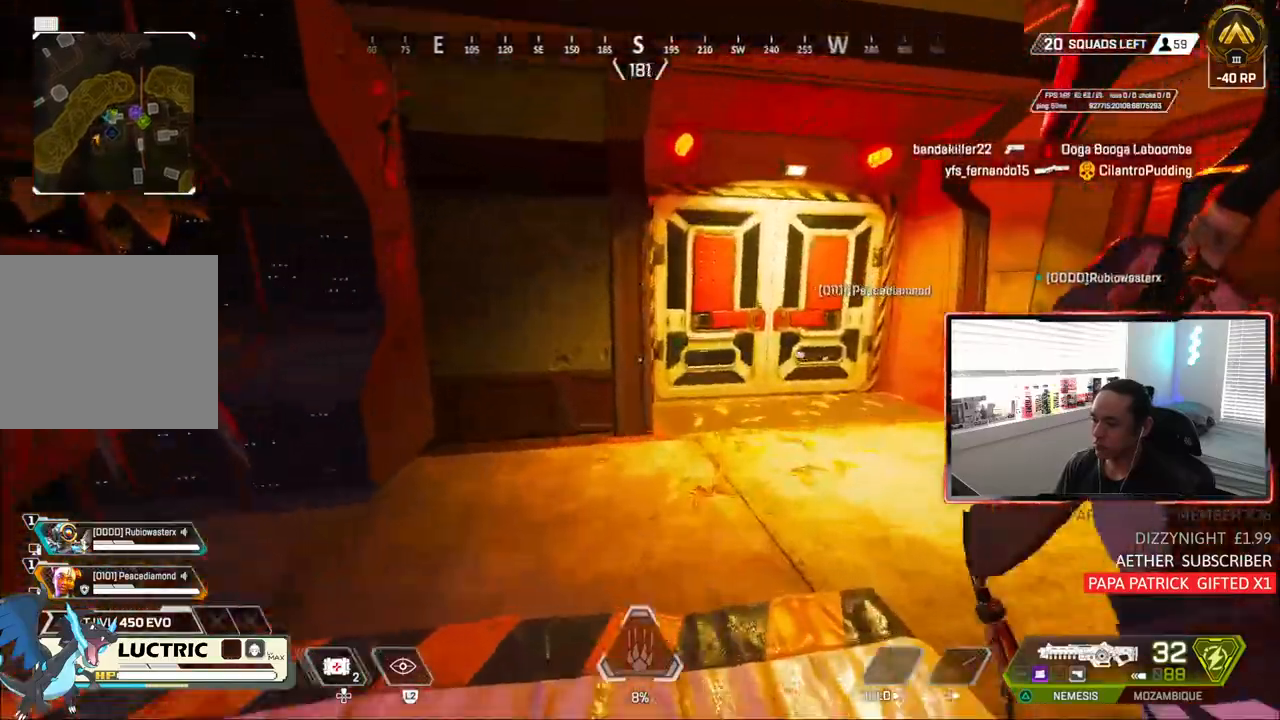
{"dt_ms": 500, "buttons": ["CIRCLE"], "left_stick": "up", "right_stick": "center", "events": [[67, "CIRCLE", "down"], [183, "L3", "down"], [283, "L3", "up"]]}
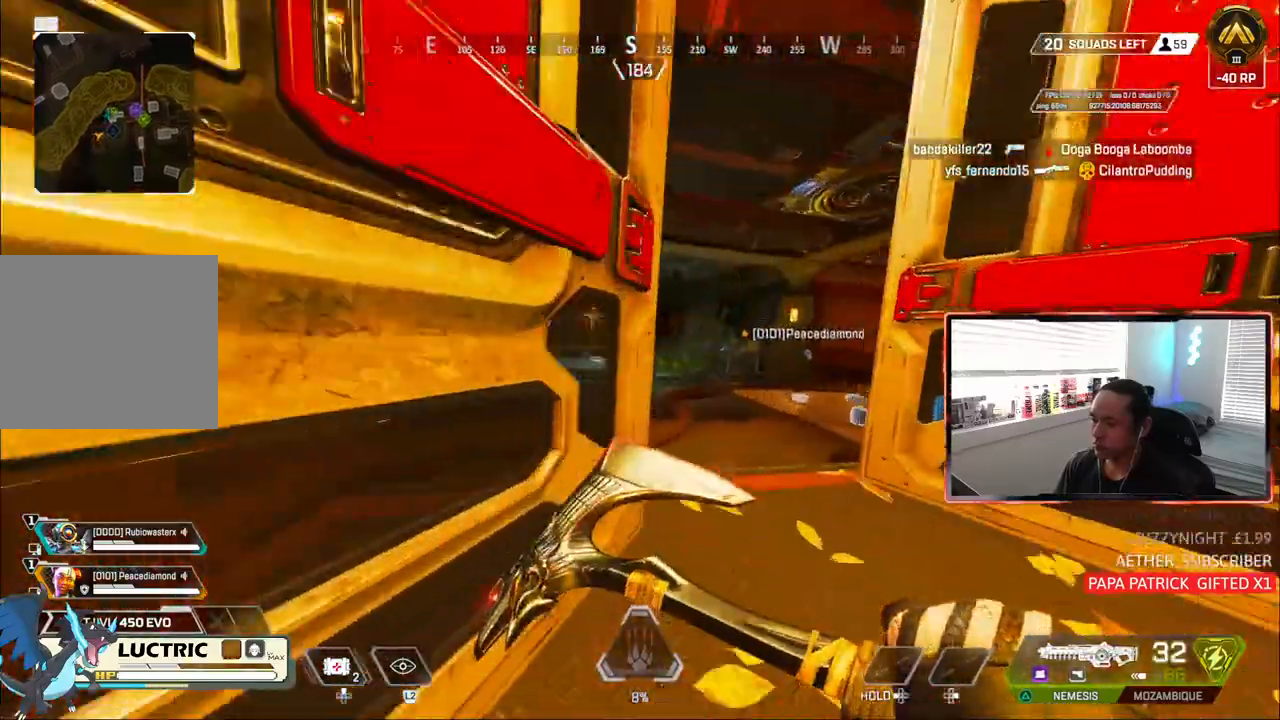
{"dt_ms": 500, "buttons": [], "left_stick": "up", "right_stick": "center", "events": [[100, "CIRCLE", "up"]]}
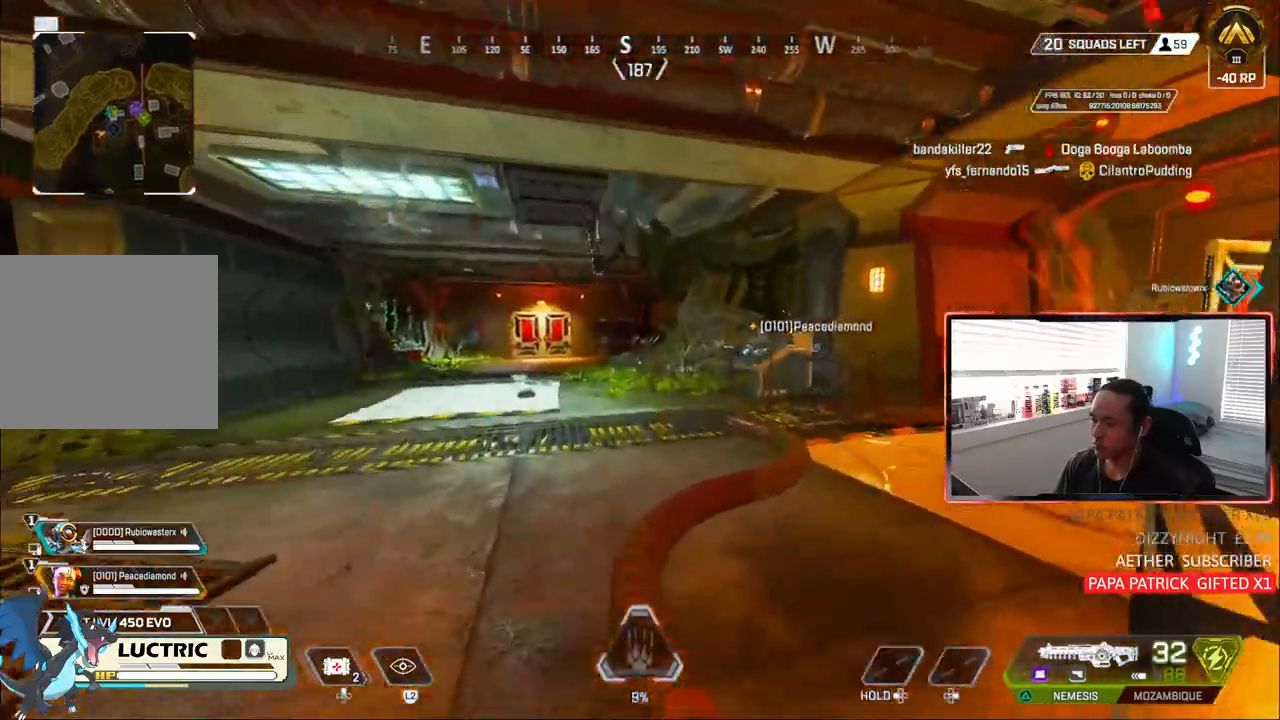
{"dt_ms": 500, "buttons": [], "left_stick": "up", "right_stick": "center", "events": [[67, "TRIANGLE", "down"], [117, "TRIANGLE", "up"]]}
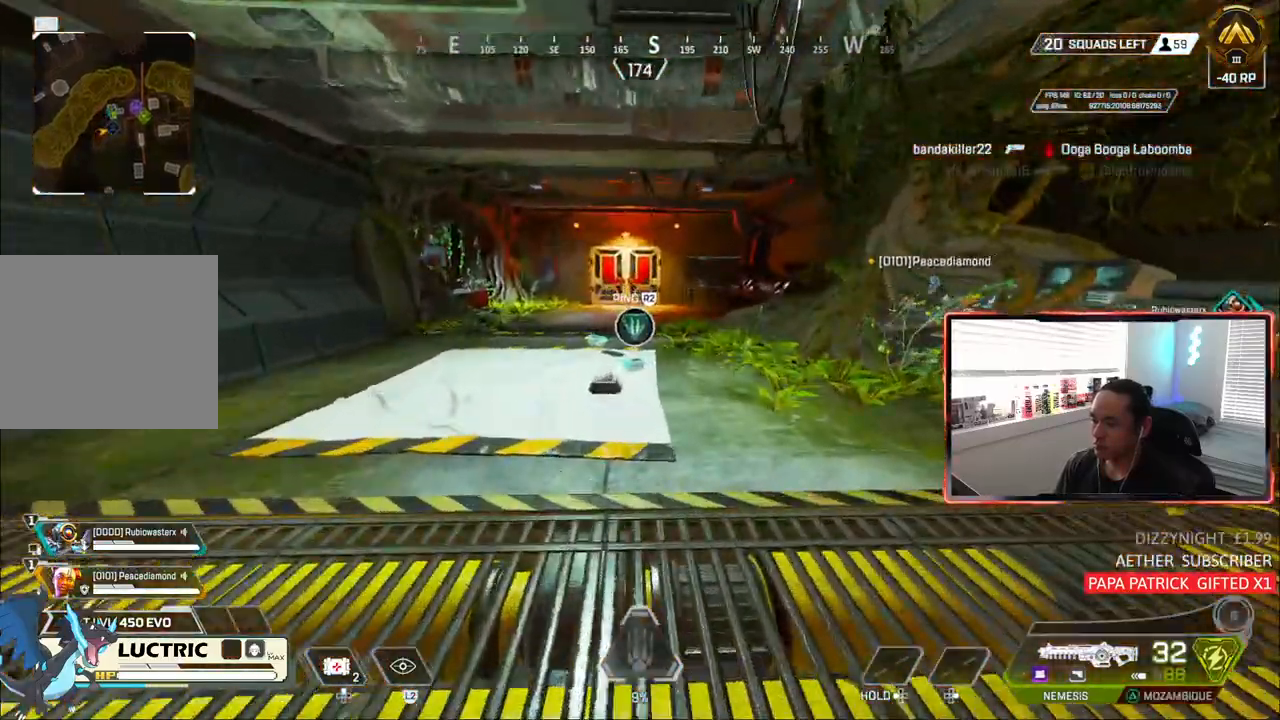
{"dt_ms": 1000, "buttons": ["L3"], "left_stick": "down-right", "right_stick": "down"}
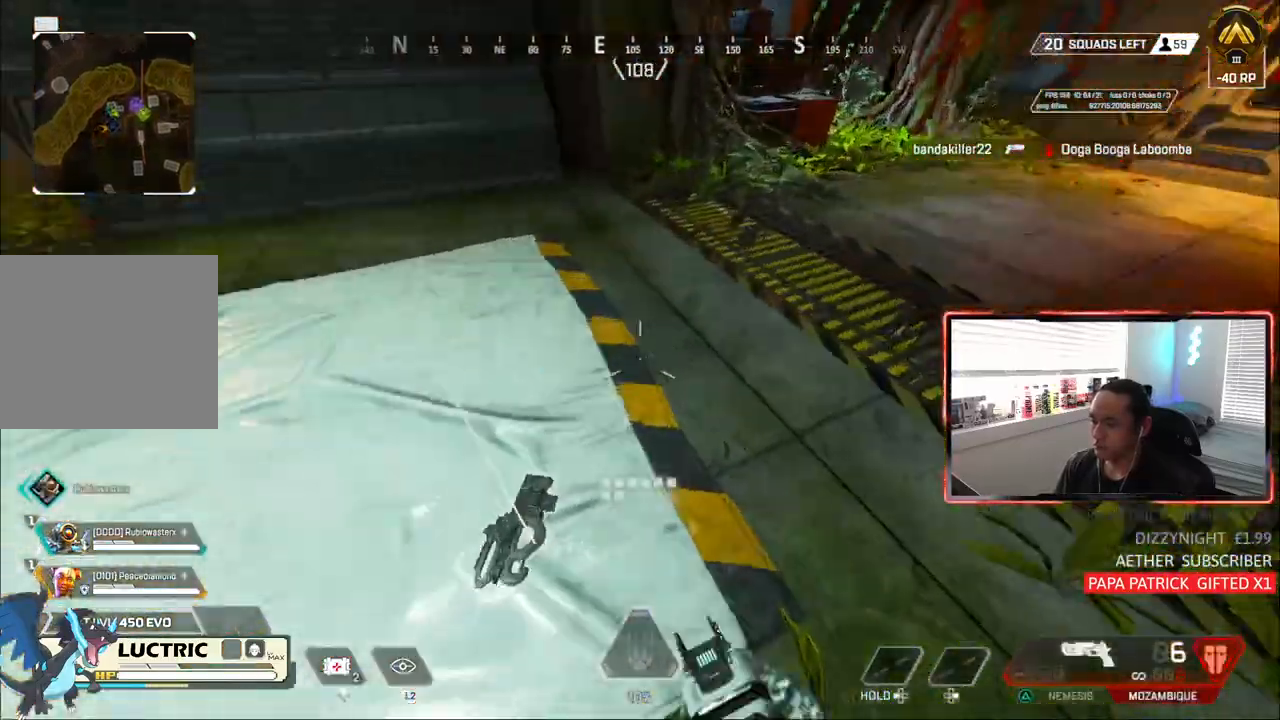
{"dt_ms": 500, "buttons": [], "left_stick": "up-right", "right_stick": "center", "events": [[100, "left_stick", "right"], [167, "right_stick", "center"], [233, "left_stick", "up-right"], [450, "L3", "up"]]}
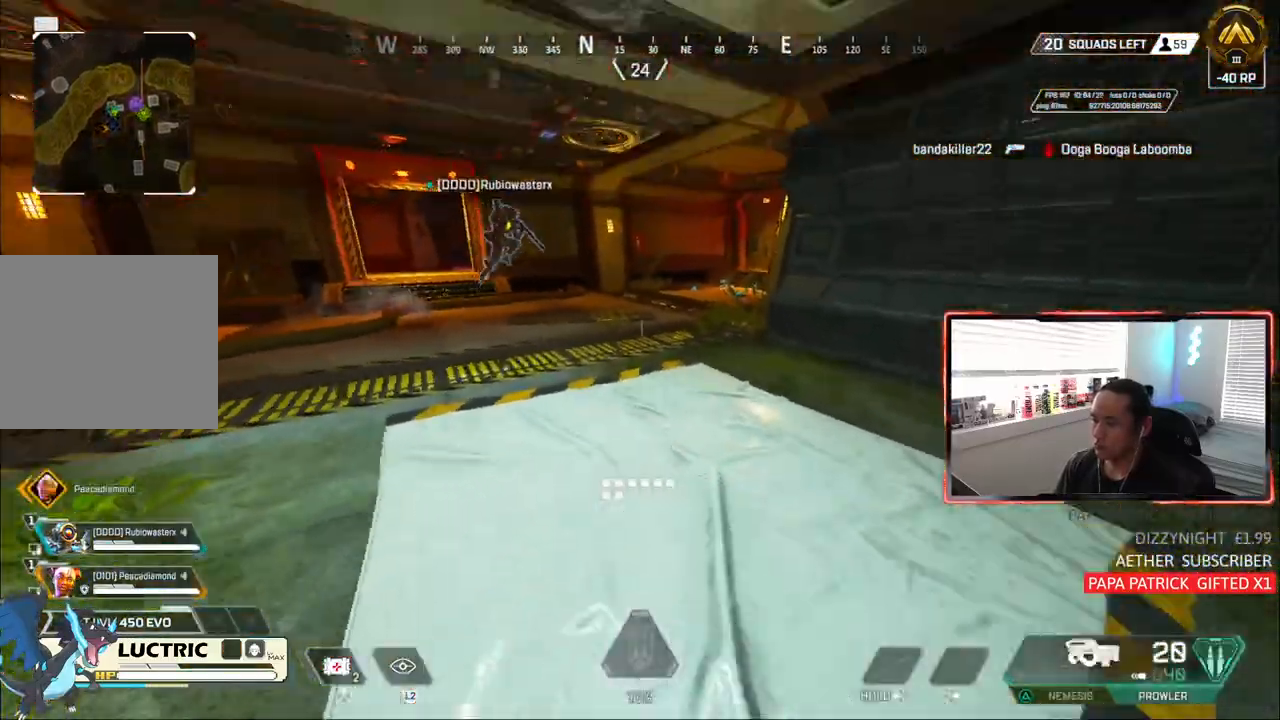
{"dt_ms": 1000, "buttons": [], "left_stick": "center", "right_stick": "center"}
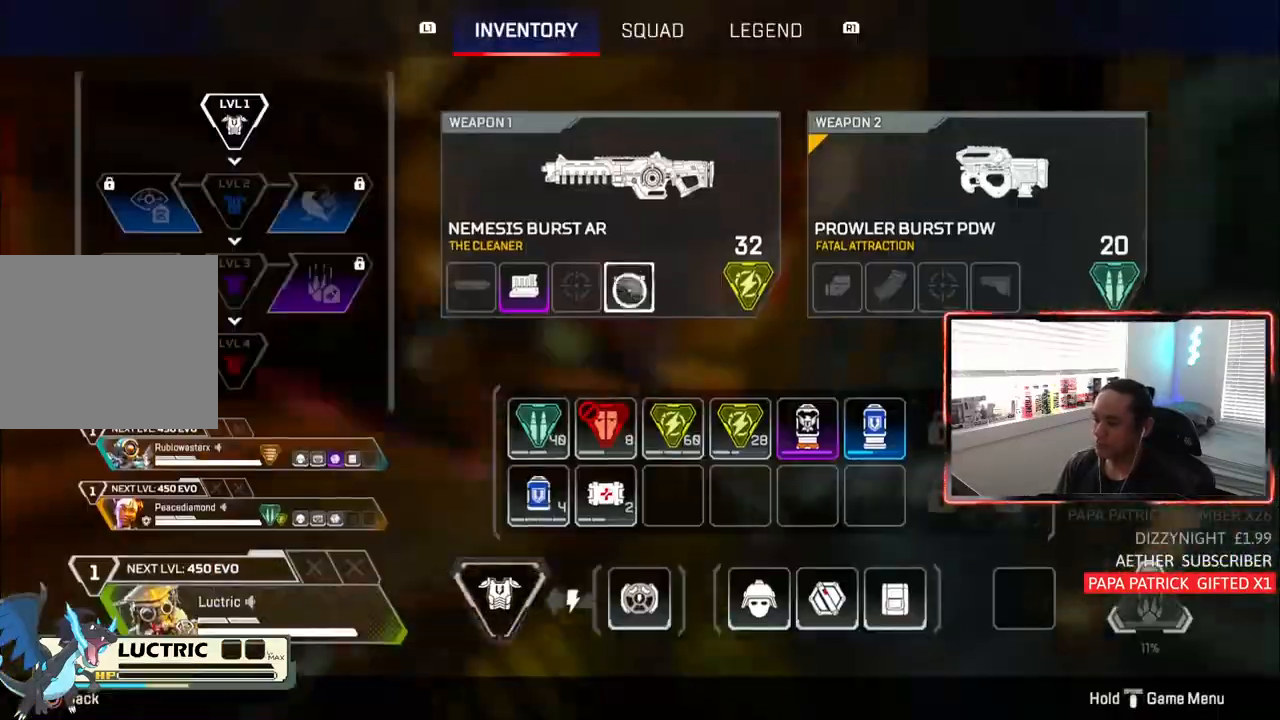
{"dt_ms": 500, "buttons": [], "left_stick": "center", "right_stick": "center", "events": [[133, "left_stick", "up"], [483, "left_stick", "center"]]}
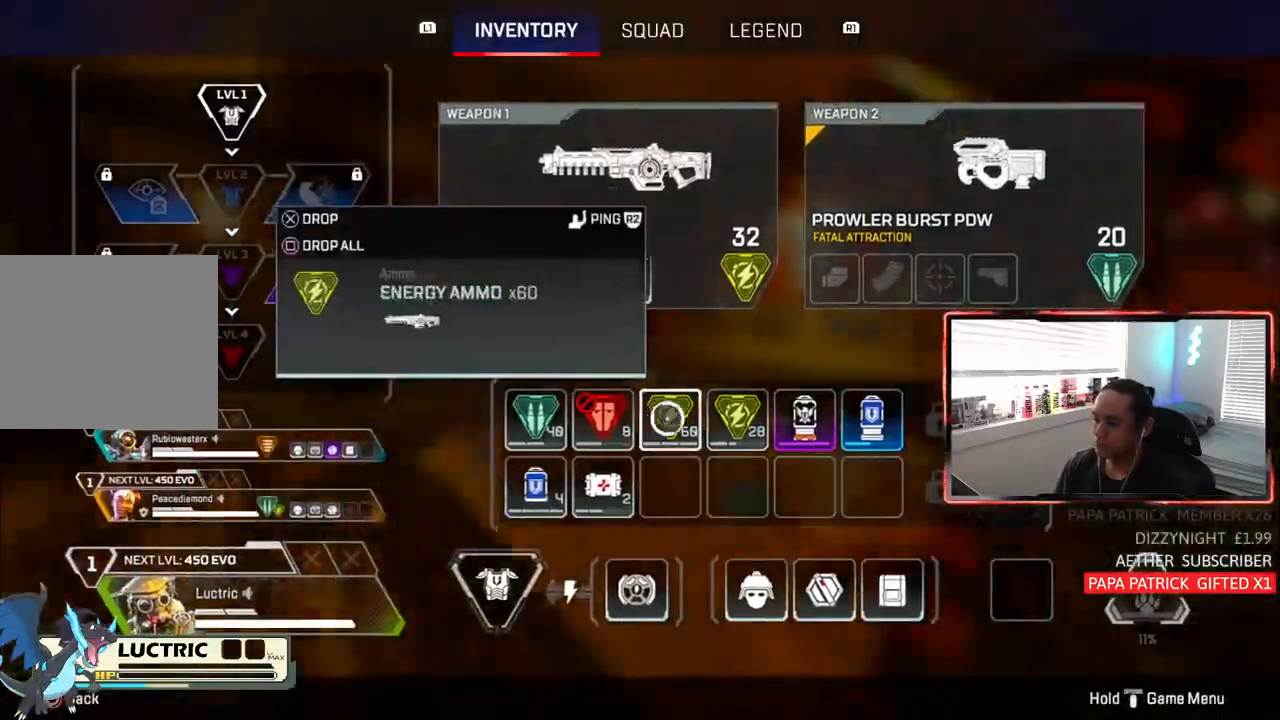
{"dt_ms": 500, "buttons": [], "left_stick": "up", "right_stick": "center", "events": [[183, "SQUARE", "down"], [250, "SQUARE", "up"], [267, "CIRCLE", "down"], [333, "left_stick", "up"], [400, "CIRCLE", "up"], [400, "right_stick", "down-right"], [483, "right_stick", "center"]]}
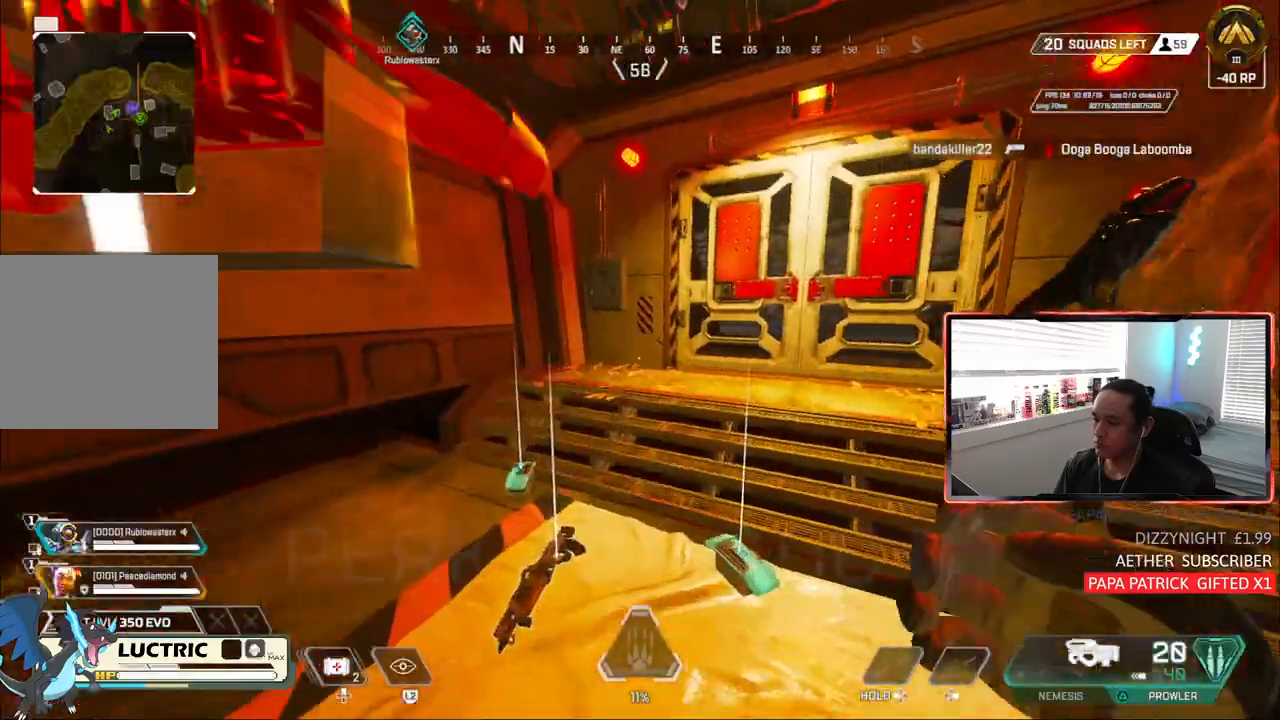
{"dt_ms": 500, "buttons": [], "left_stick": "up", "right_stick": "center"}